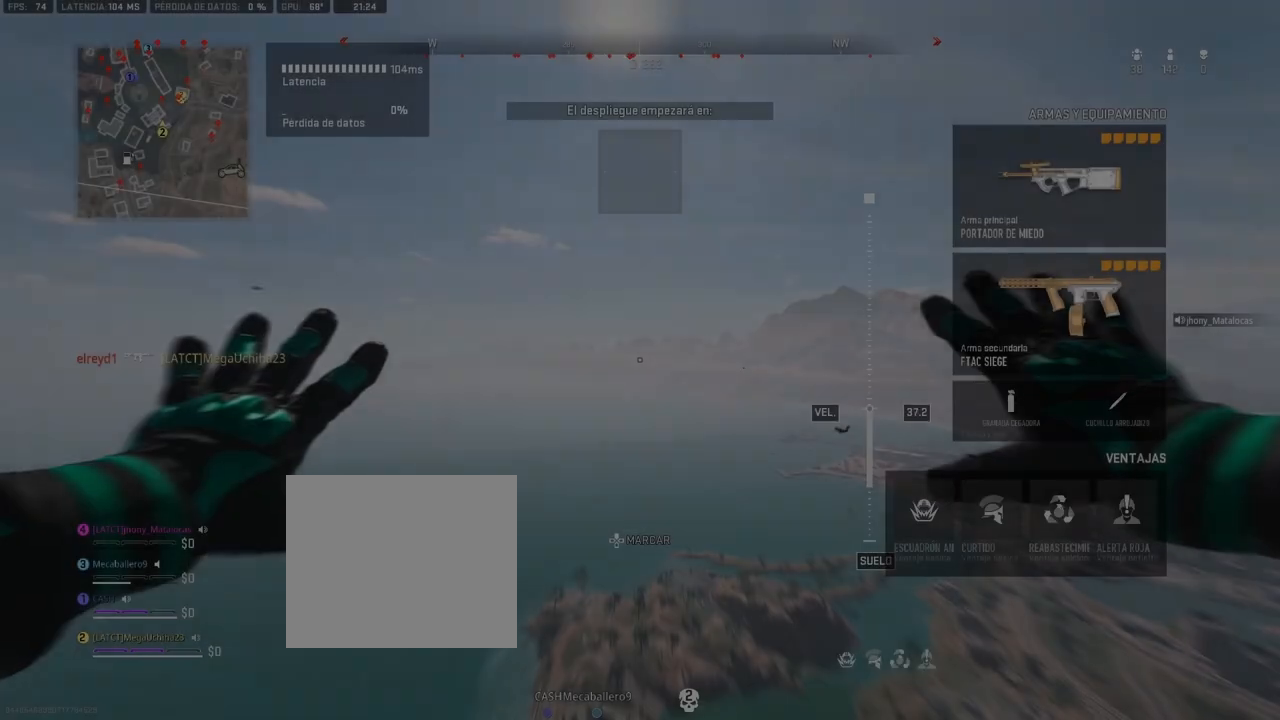
Gameplay with a controller (PlayStation layout); each line is a JSON object with the inputs held at the frame after it (dt_ms = milliseconds from this image to that frame). "events" lists button and stick changes between this image and that frame as [ms after this image, input, new state], when the widget could be followed in between. Not read: CROSS.
{"dt_ms": 500, "buttons": [], "left_stick": "center", "right_stick": "down", "events": [[367, "right_stick", "down"]]}
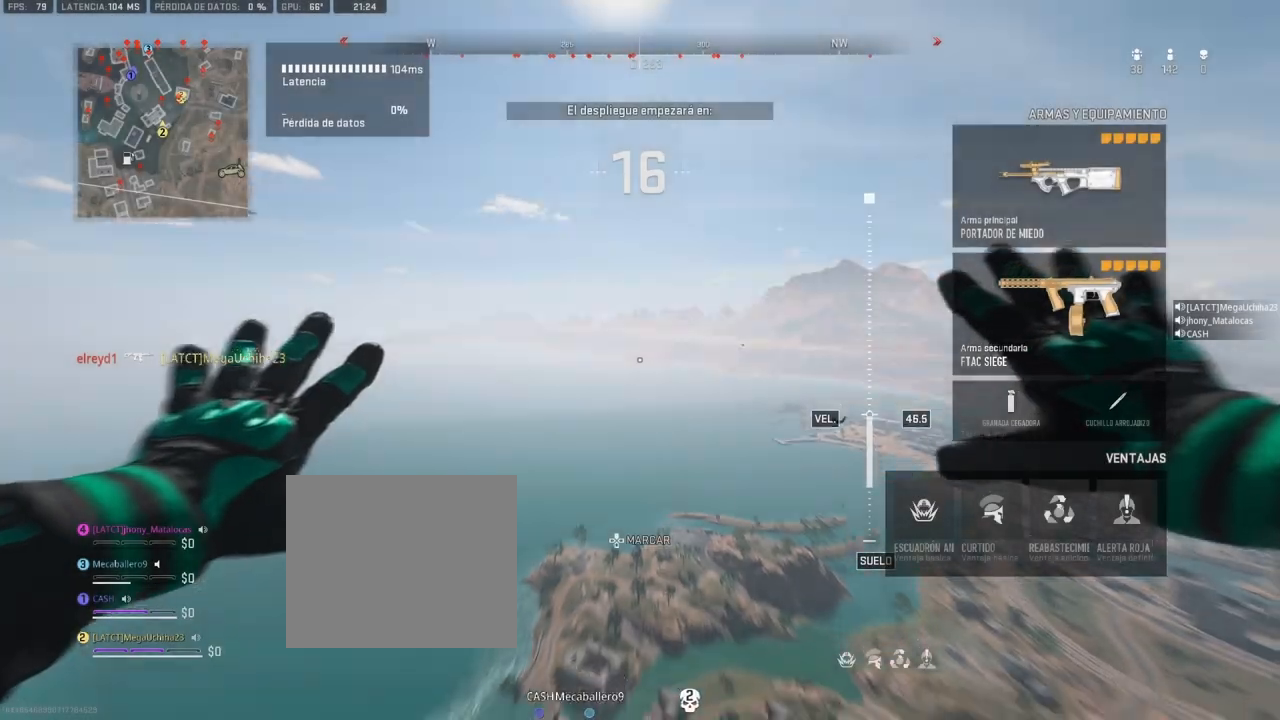
{"dt_ms": 500, "buttons": [], "left_stick": "center", "right_stick": "down", "events": []}
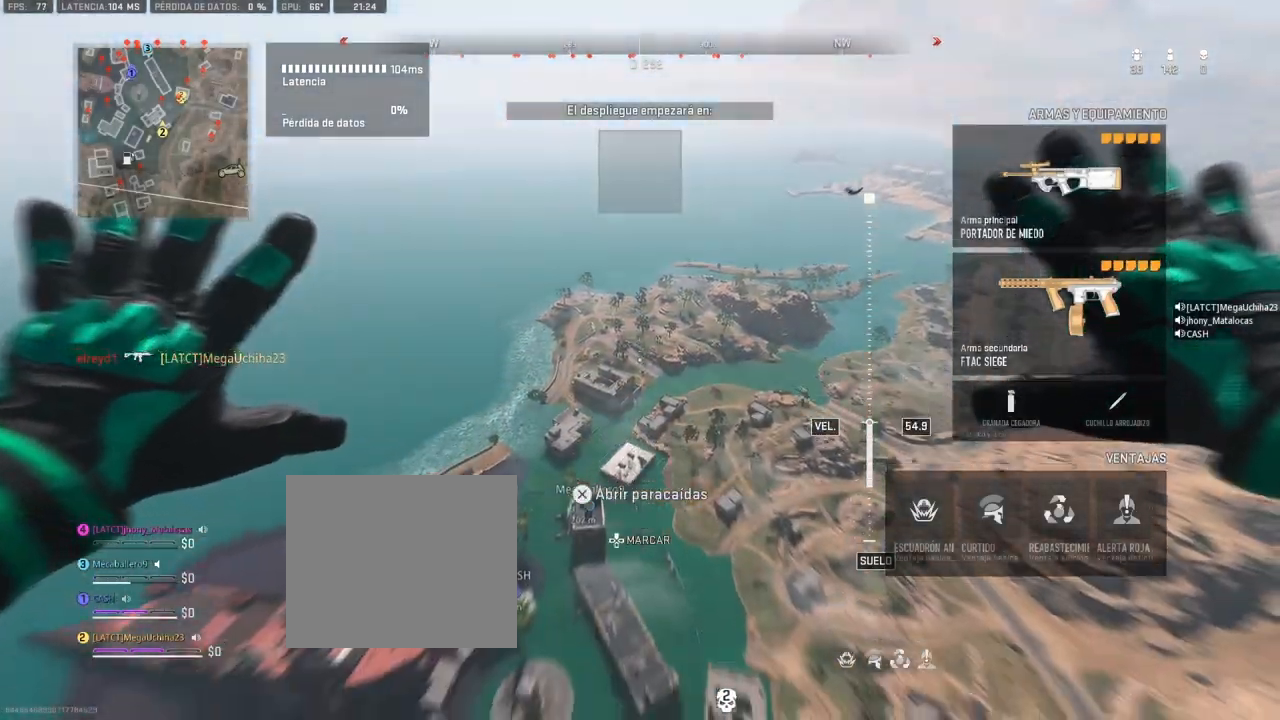
{"dt_ms": 1000, "buttons": [], "left_stick": "left", "right_stick": "center", "events": [[500, "left_stick", "left"], [567, "right_stick", "center"]]}
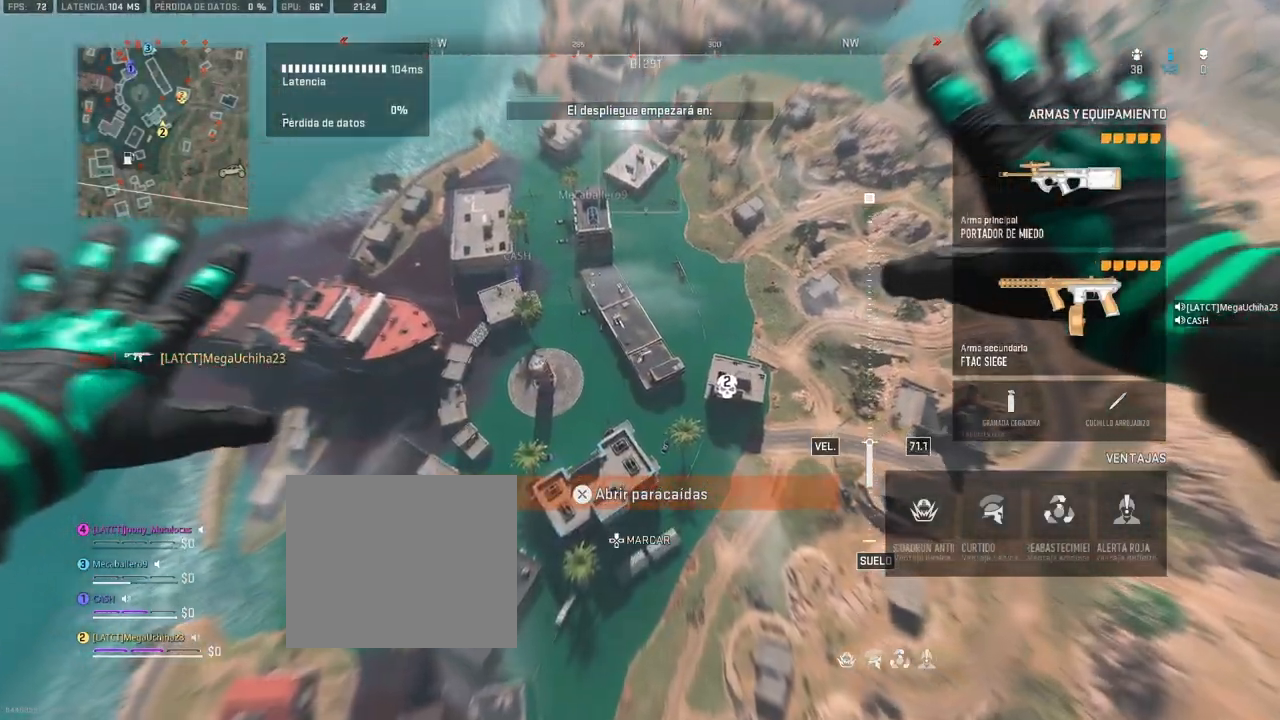
{"dt_ms": 500, "buttons": [], "left_stick": "down-left", "right_stick": "center", "events": [[417, "left_stick", "down-left"]]}
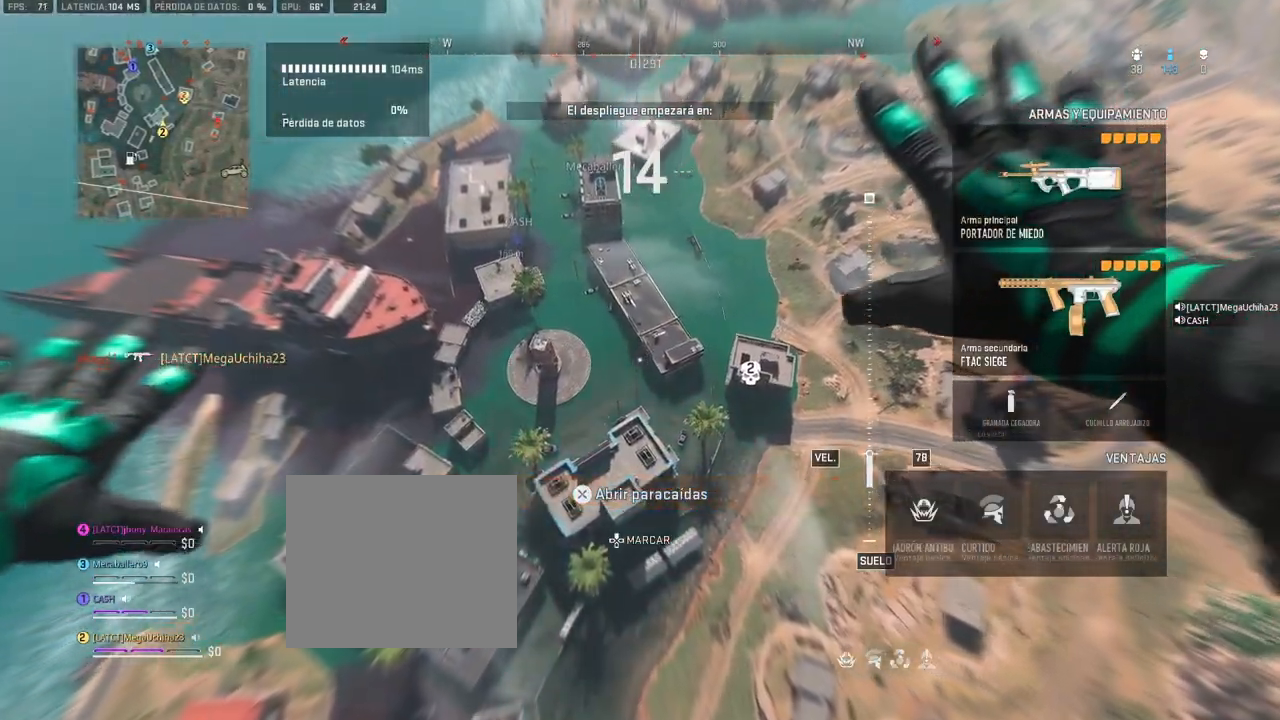
{"dt_ms": 500, "buttons": [], "left_stick": "down", "right_stick": "up-right", "events": [[83, "right_stick", "up"], [200, "right_stick", "up-right"], [383, "left_stick", "down"]]}
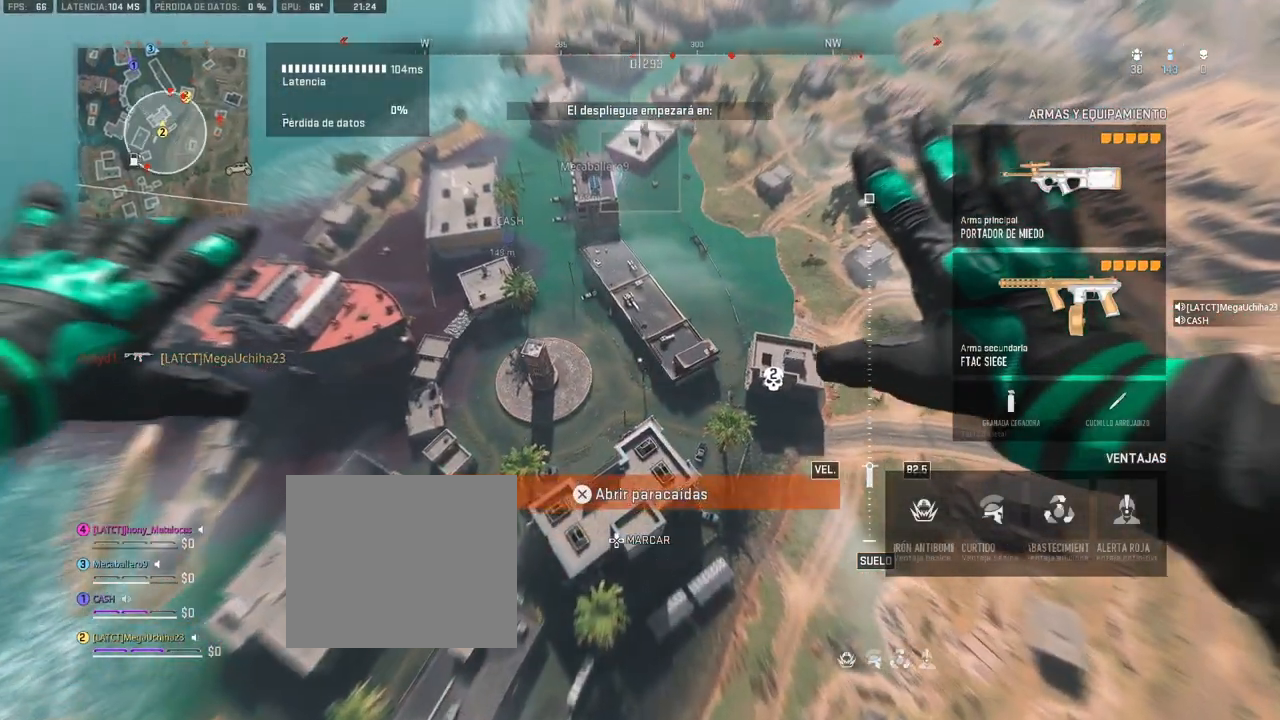
{"dt_ms": 500, "buttons": [], "left_stick": "down", "right_stick": "up-right", "events": []}
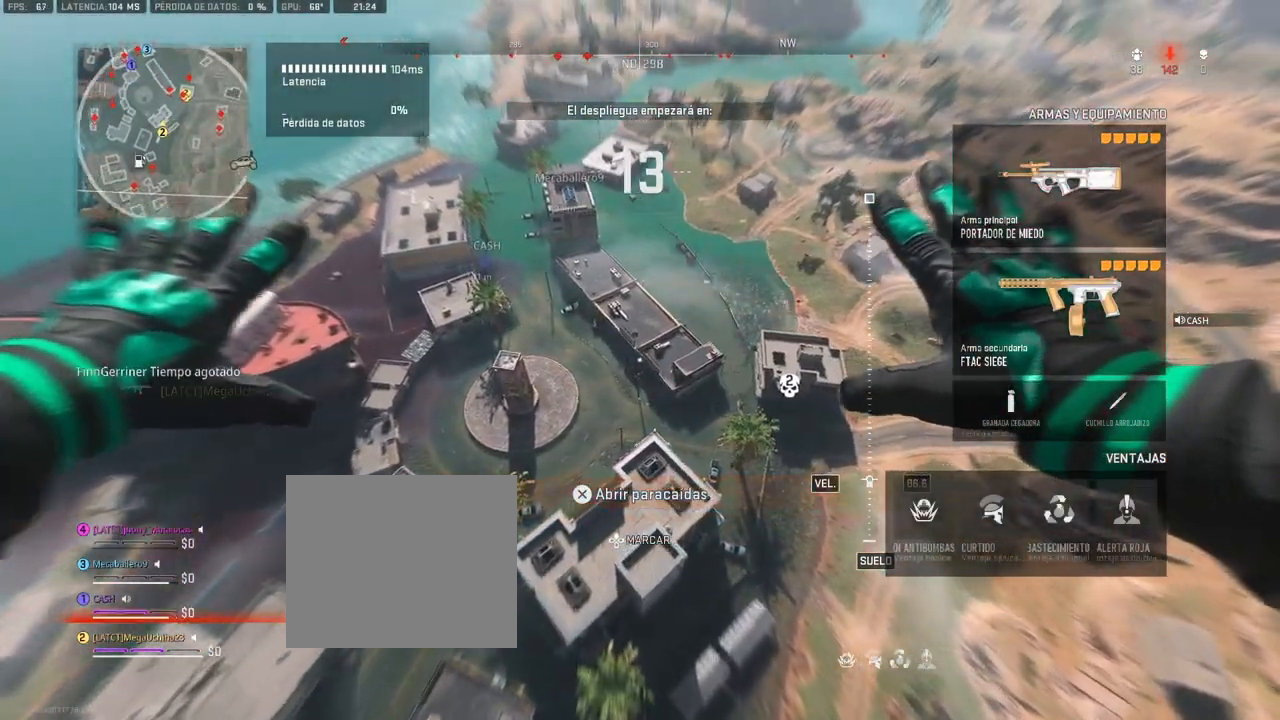
{"dt_ms": 500, "buttons": [], "left_stick": "center", "right_stick": "up-right", "events": [[483, "left_stick", "center"]]}
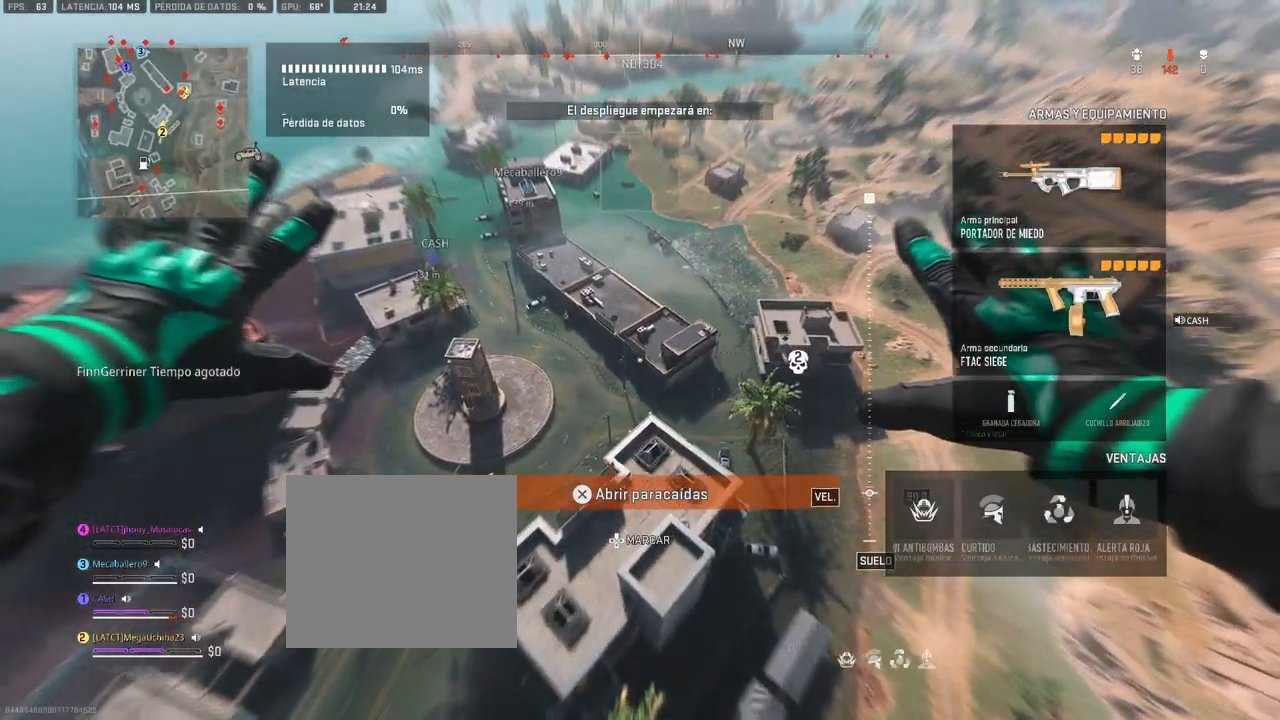
{"dt_ms": 500, "buttons": [], "left_stick": "up", "right_stick": "up-right", "events": [[333, "left_stick", "up"]]}
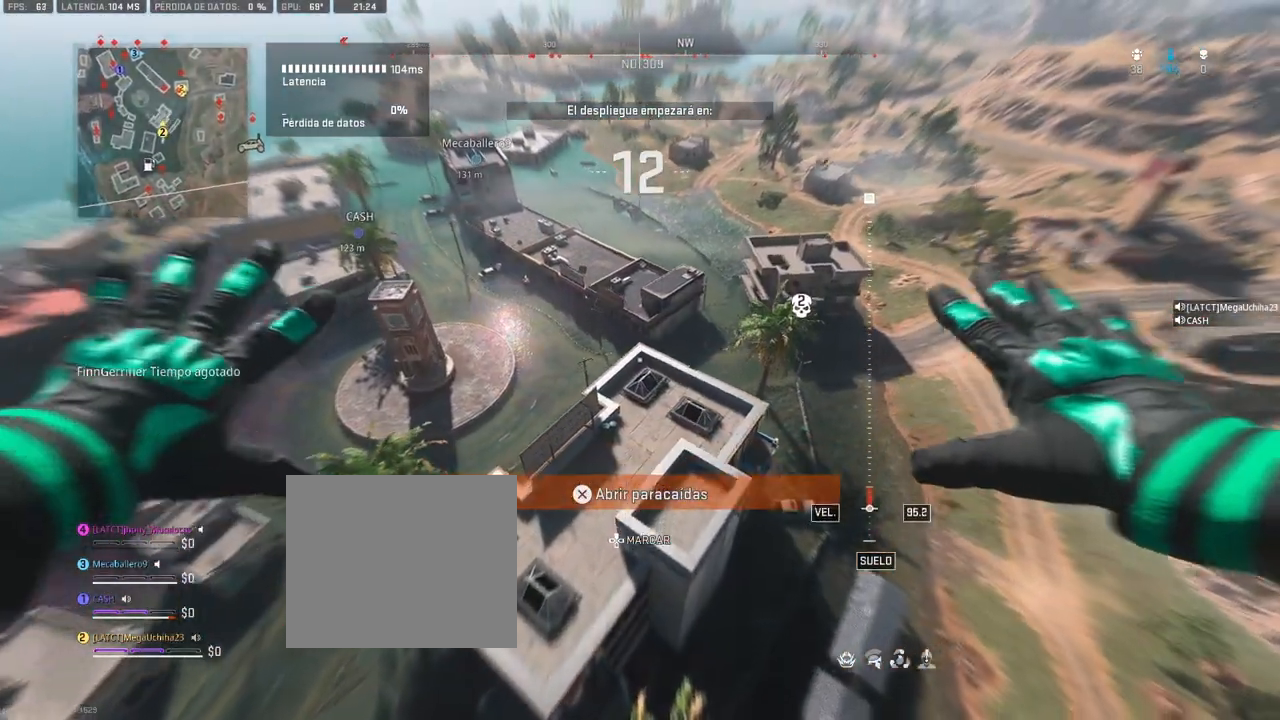
{"dt_ms": 500, "buttons": [], "left_stick": "up", "right_stick": "up-right", "events": []}
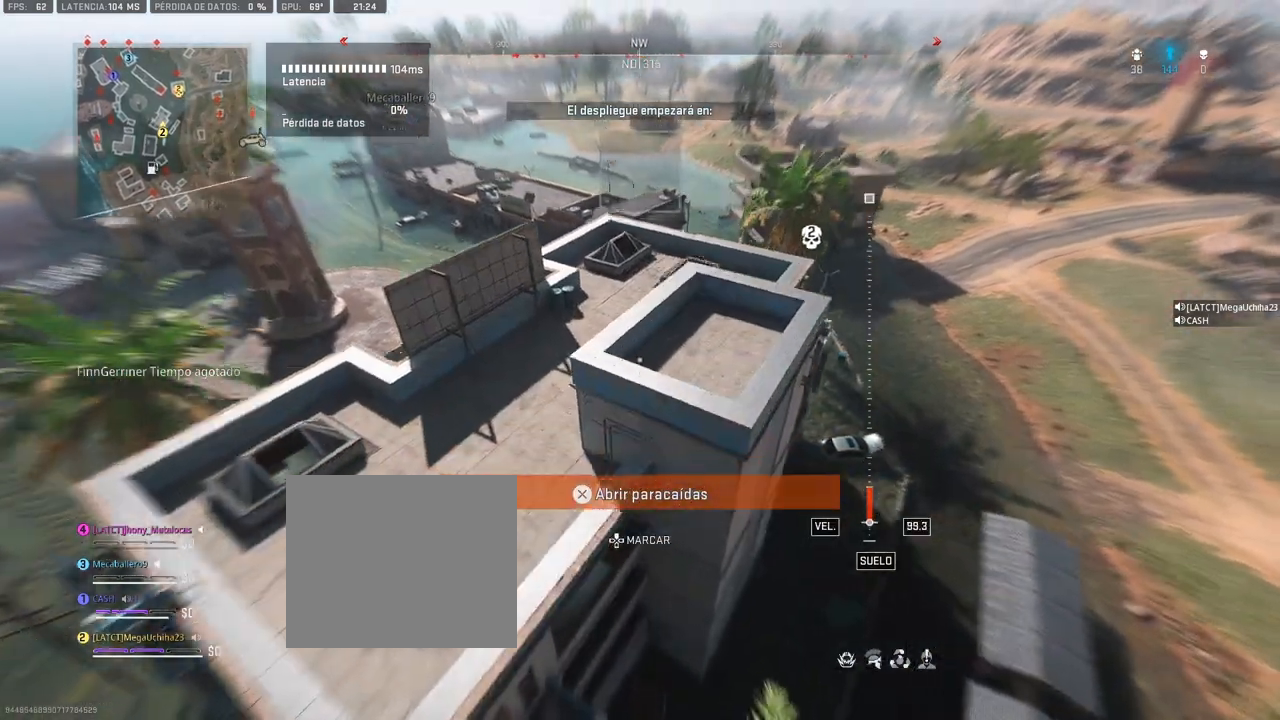
{"dt_ms": 500, "buttons": [], "left_stick": "up", "right_stick": "up", "events": [[467, "right_stick", "up"]]}
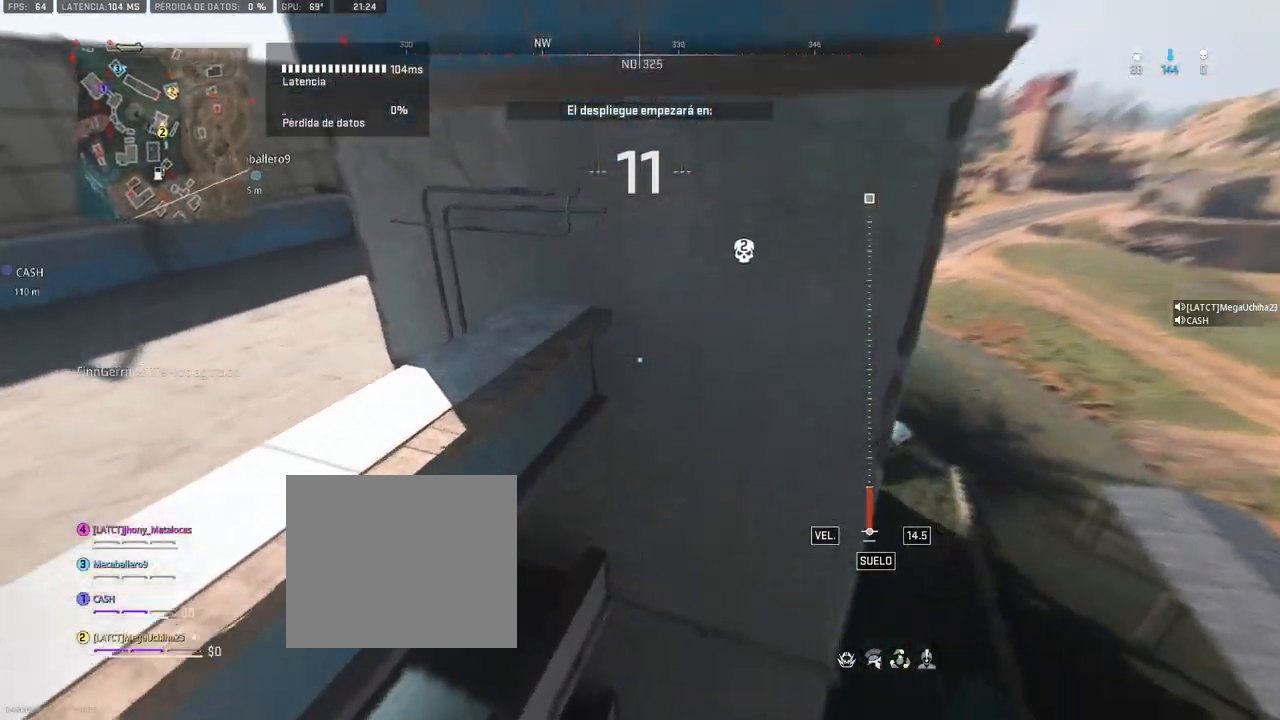
{"dt_ms": 500, "buttons": [], "left_stick": "up-left", "right_stick": "up-left", "events": [[250, "right_stick", "up-left"], [283, "left_stick", "up-left"]]}
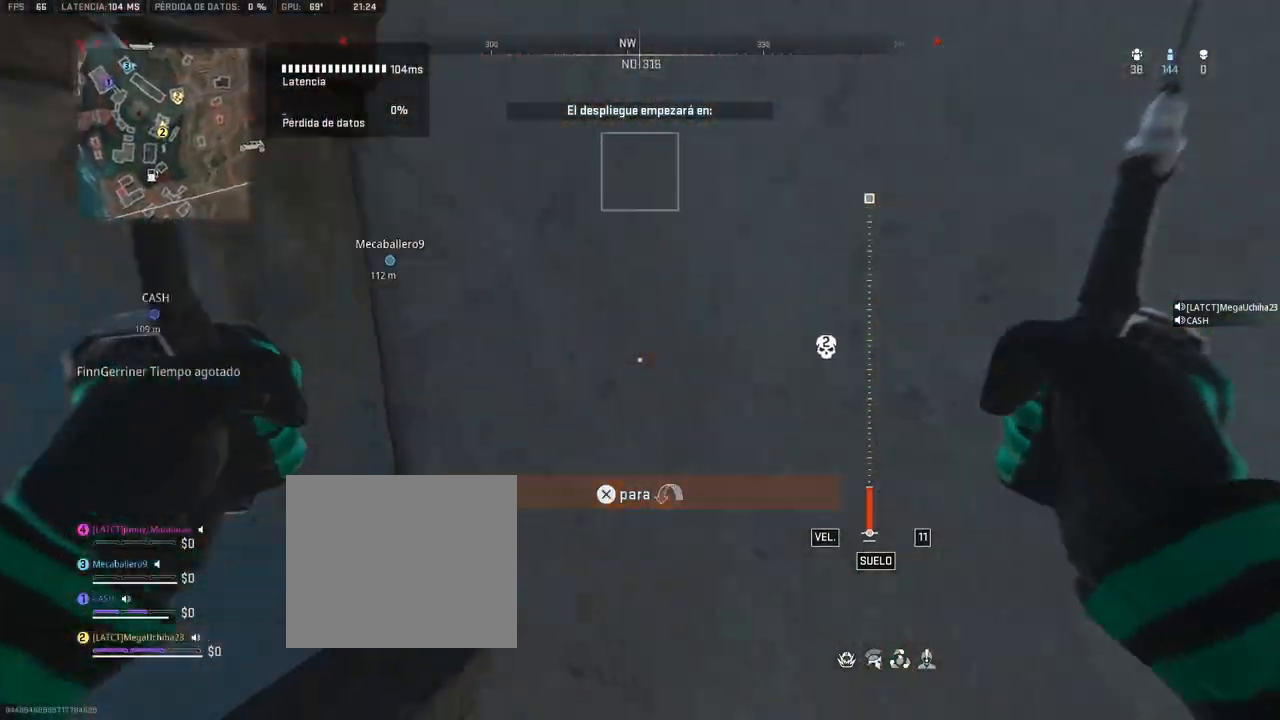
{"dt_ms": 500, "buttons": [], "left_stick": "up-left", "right_stick": "up-left", "events": []}
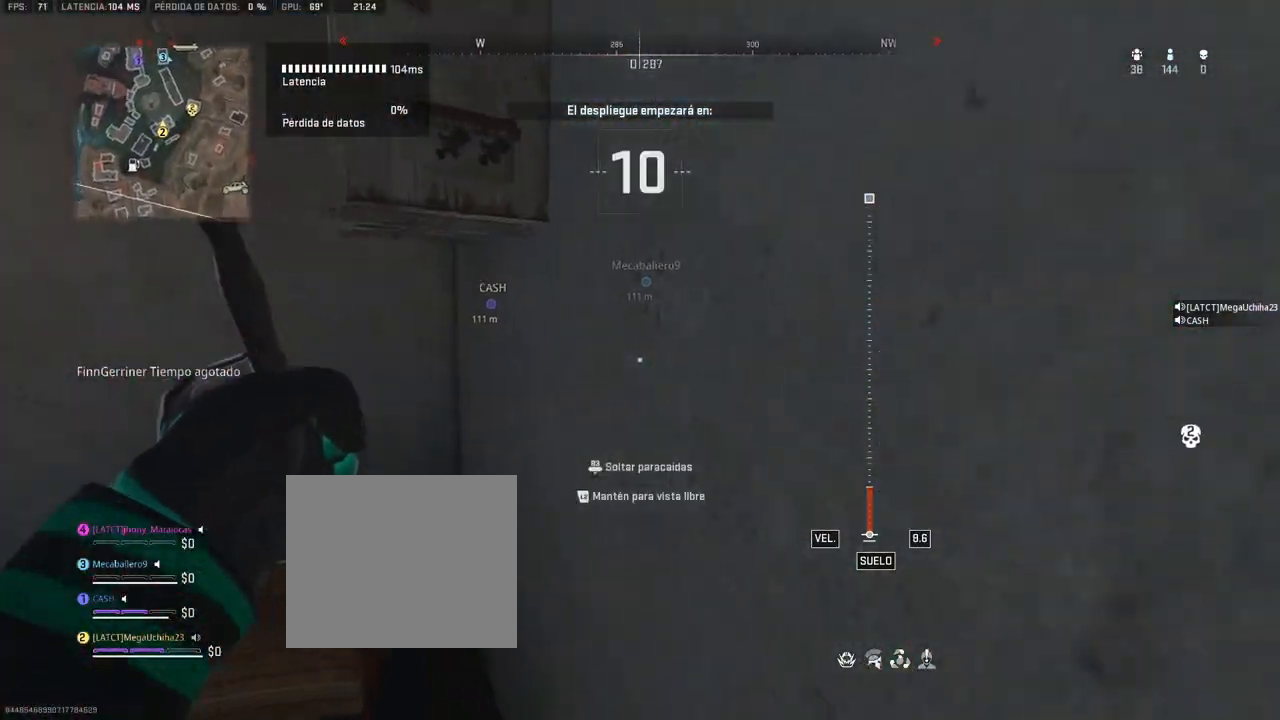
{"dt_ms": 500, "buttons": [], "left_stick": "up", "right_stick": "center", "events": [[233, "right_stick", "center"], [433, "left_stick", "up"]]}
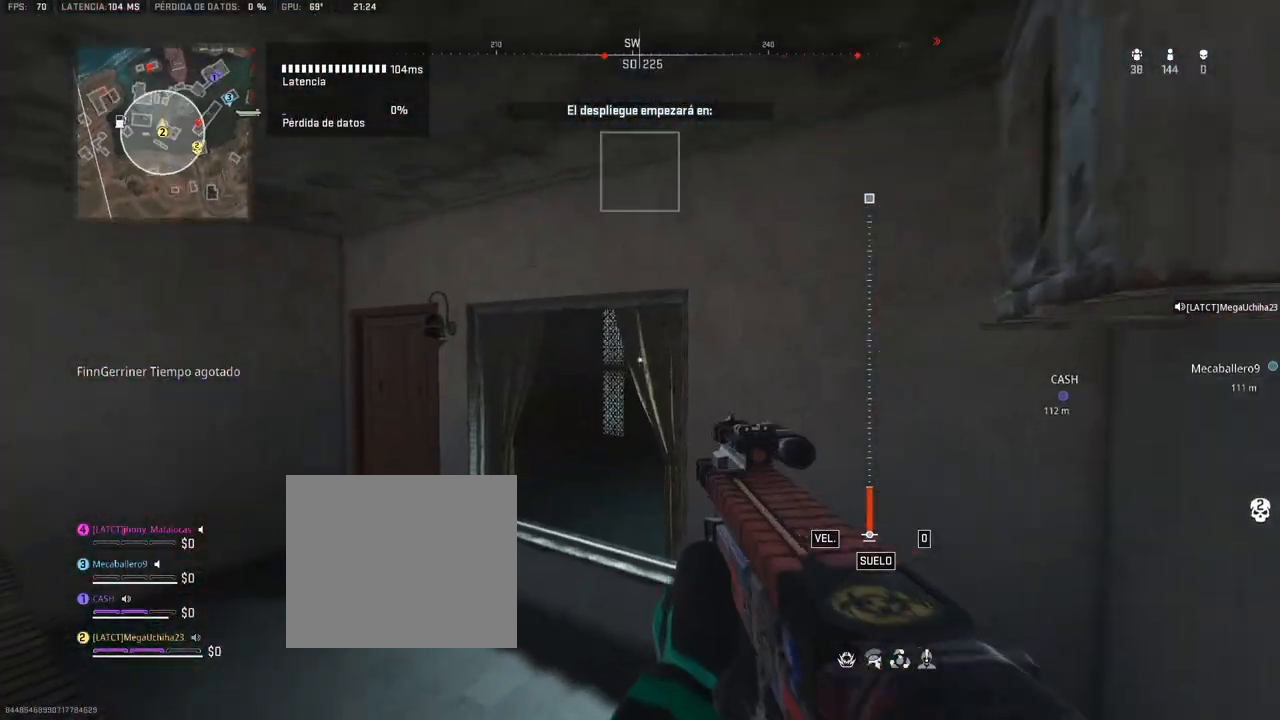
{"dt_ms": 500, "buttons": [], "left_stick": "up", "right_stick": "left", "events": [[167, "right_stick", "down-left"], [250, "right_stick", "center"], [483, "right_stick", "left"]]}
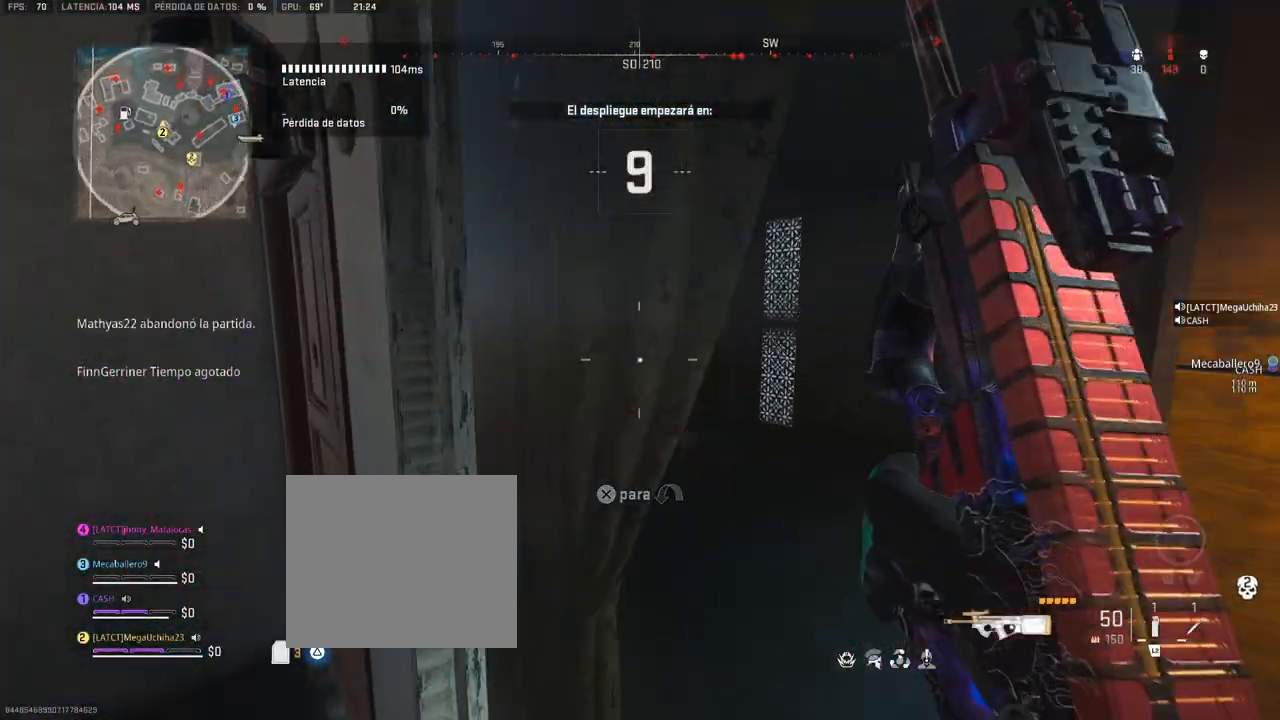
{"dt_ms": 500, "buttons": [], "left_stick": "up", "right_stick": "center", "events": [[100, "right_stick", "center"], [217, "right_stick", "right"], [467, "right_stick", "center"]]}
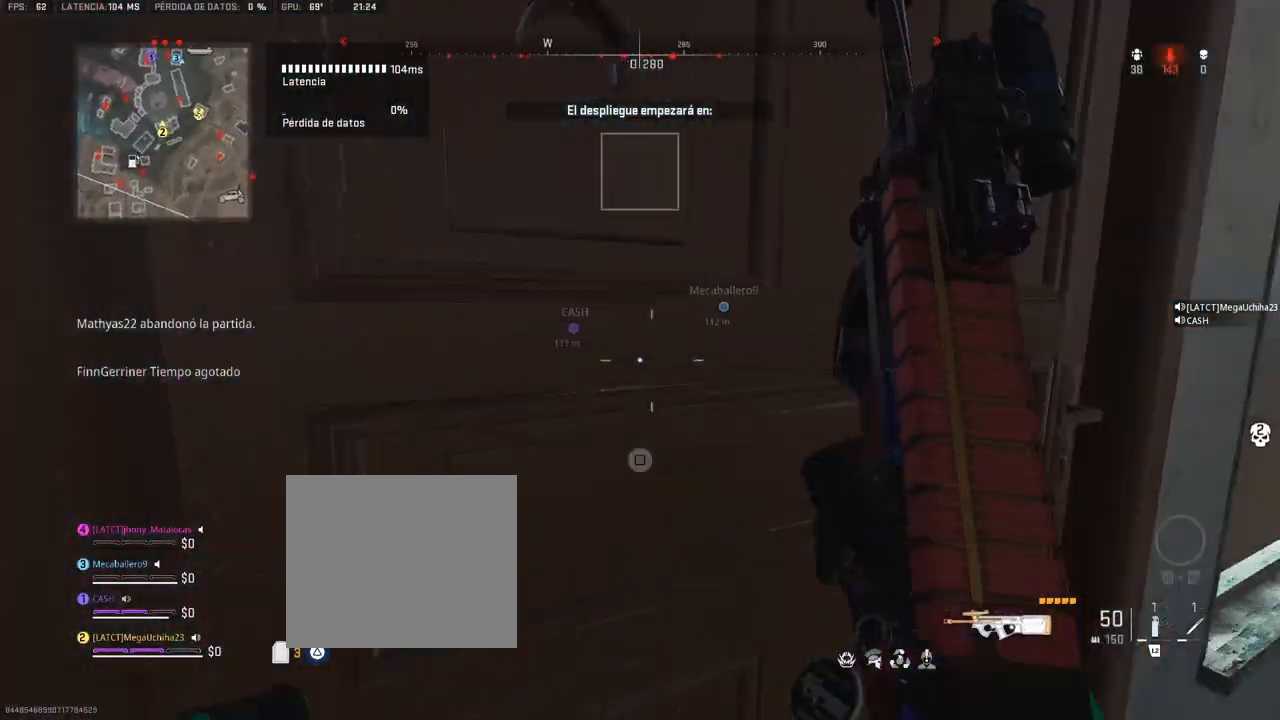
{"dt_ms": 500, "buttons": [], "left_stick": "up", "right_stick": "left", "events": [[233, "right_stick", "left"], [417, "right_stick", "center"], [467, "right_stick", "left"]]}
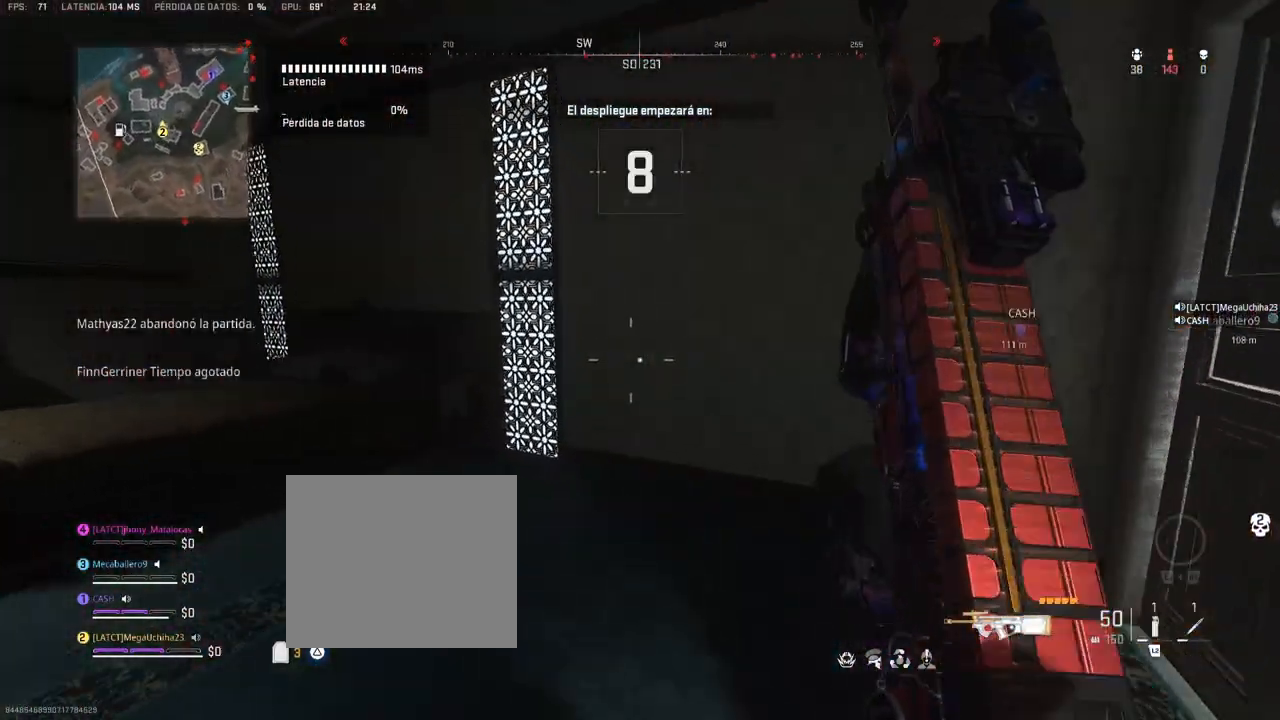
{"dt_ms": 500, "buttons": [], "left_stick": "up", "right_stick": "left", "events": [[200, "right_stick", "center"], [450, "right_stick", "left"]]}
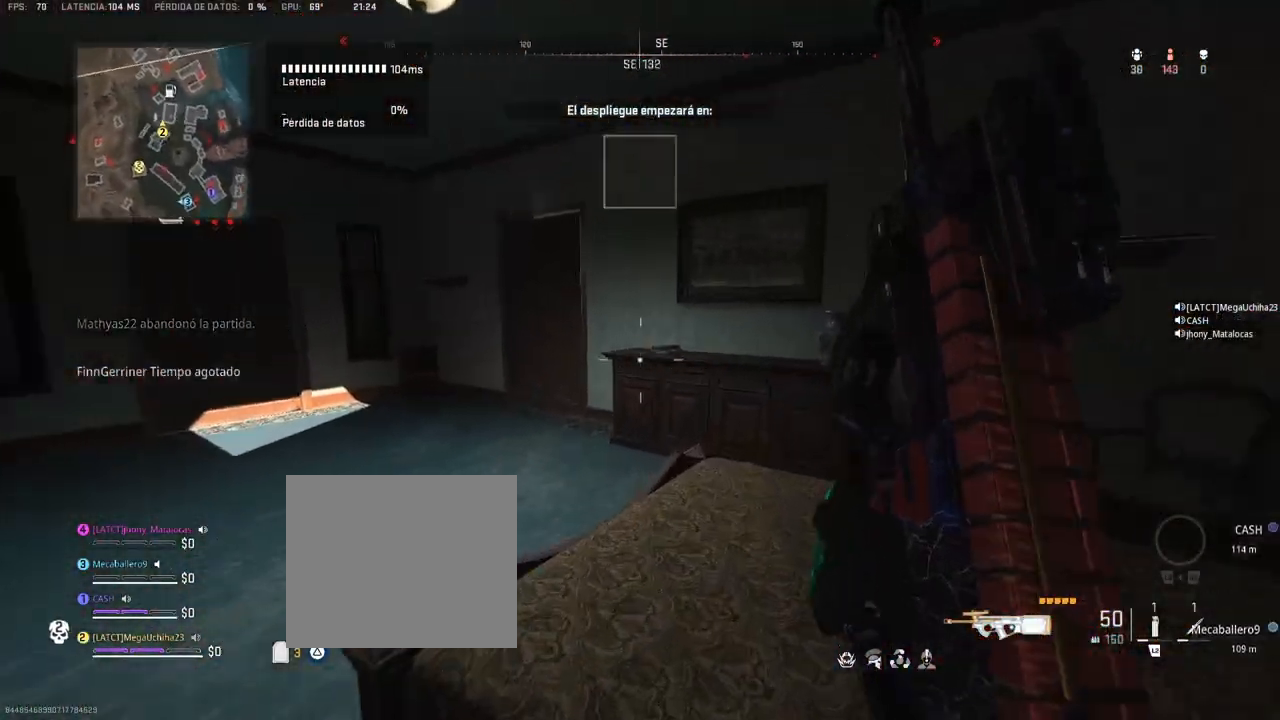
{"dt_ms": 500, "buttons": [], "left_stick": "up", "right_stick": "center", "events": [[117, "right_stick", "center"], [333, "right_stick", "right"], [500, "right_stick", "center"]]}
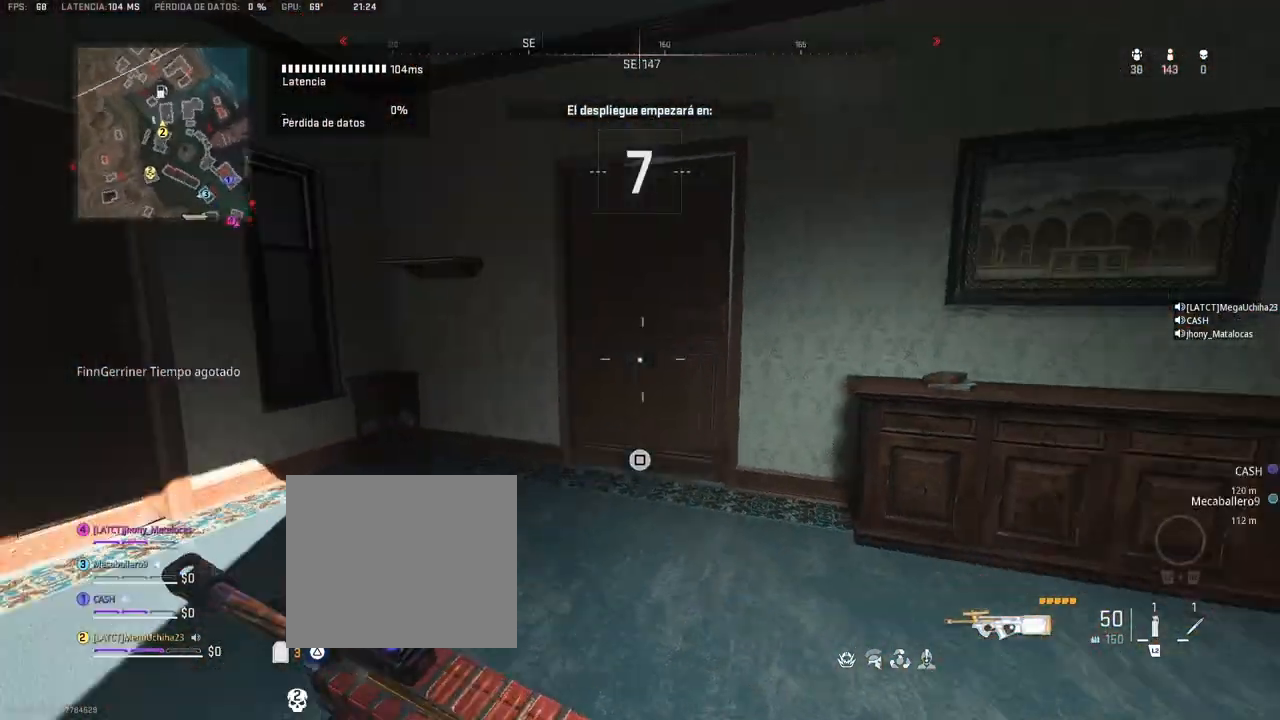
{"dt_ms": 500, "buttons": [], "left_stick": "up", "right_stick": "center", "events": [[167, "right_stick", "right"], [300, "right_stick", "center"]]}
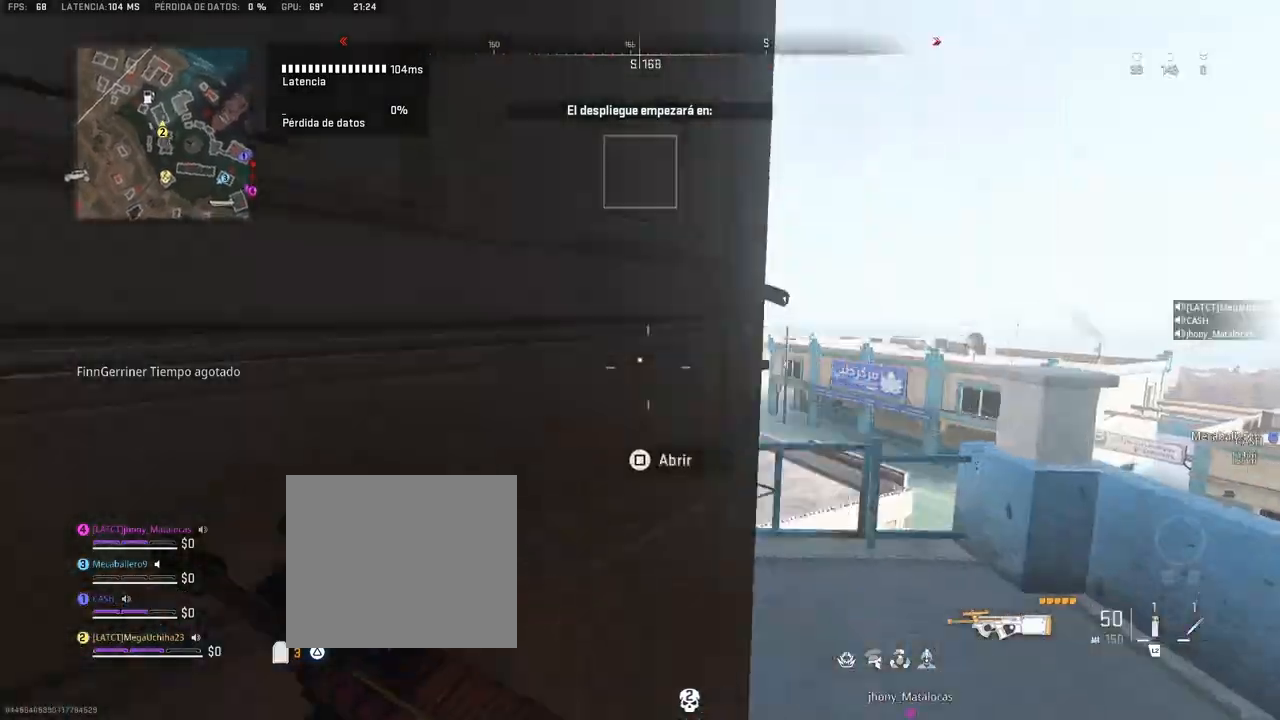
{"dt_ms": 500, "buttons": [], "left_stick": "up", "right_stick": "center", "events": [[250, "right_stick", "right"], [400, "right_stick", "center"]]}
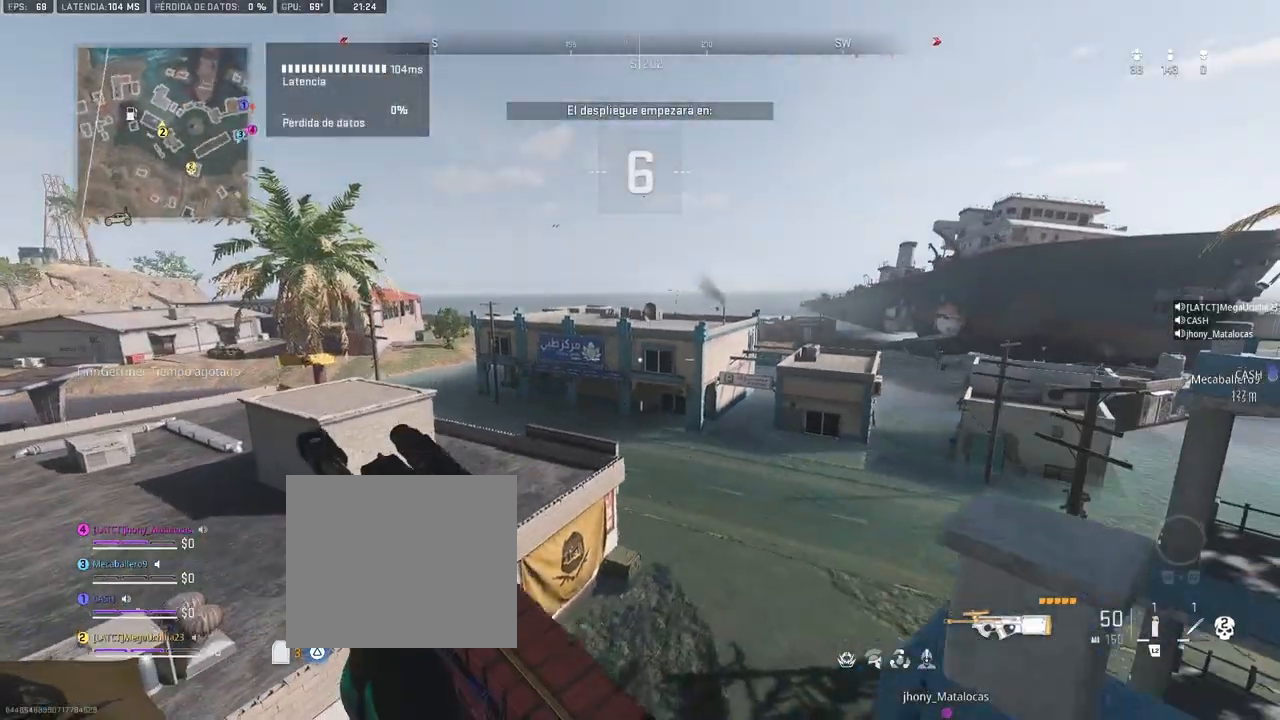
{"dt_ms": 500, "buttons": [], "left_stick": "up", "right_stick": "left", "events": [[367, "right_stick", "left"]]}
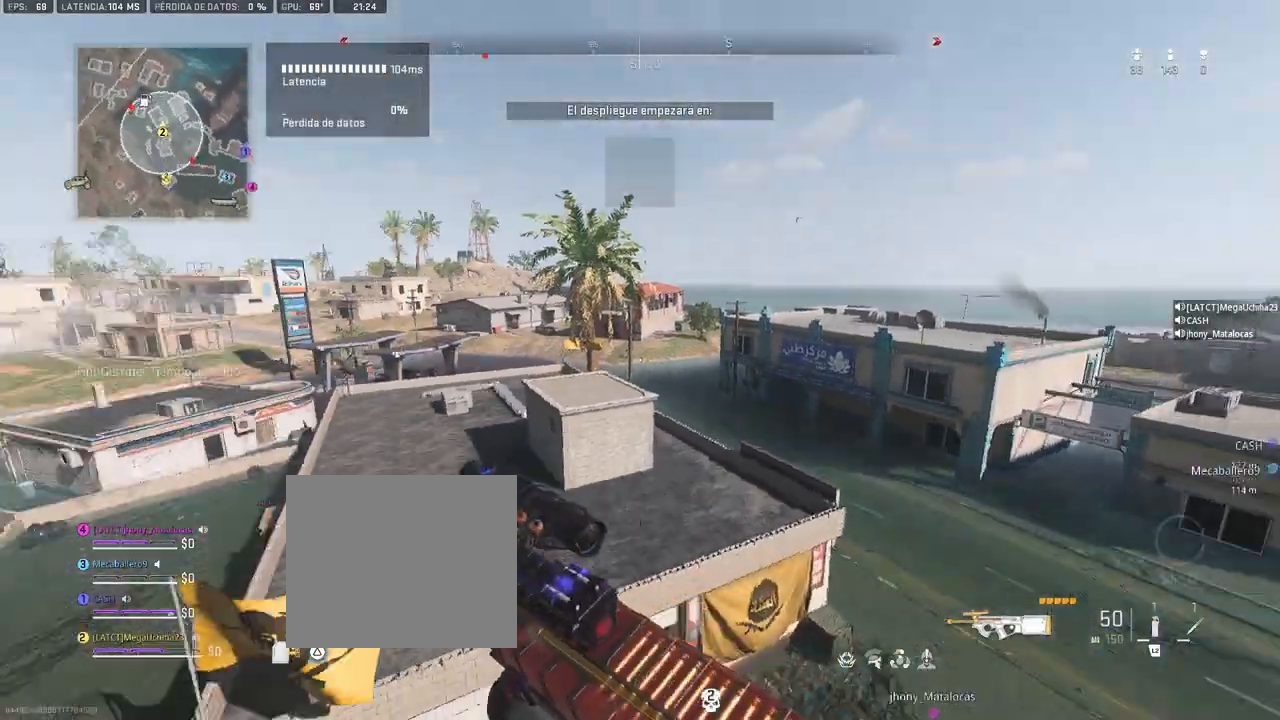
{"dt_ms": 500, "buttons": [], "left_stick": "up", "right_stick": "left", "events": [[50, "right_stick", "center"], [467, "right_stick", "left"]]}